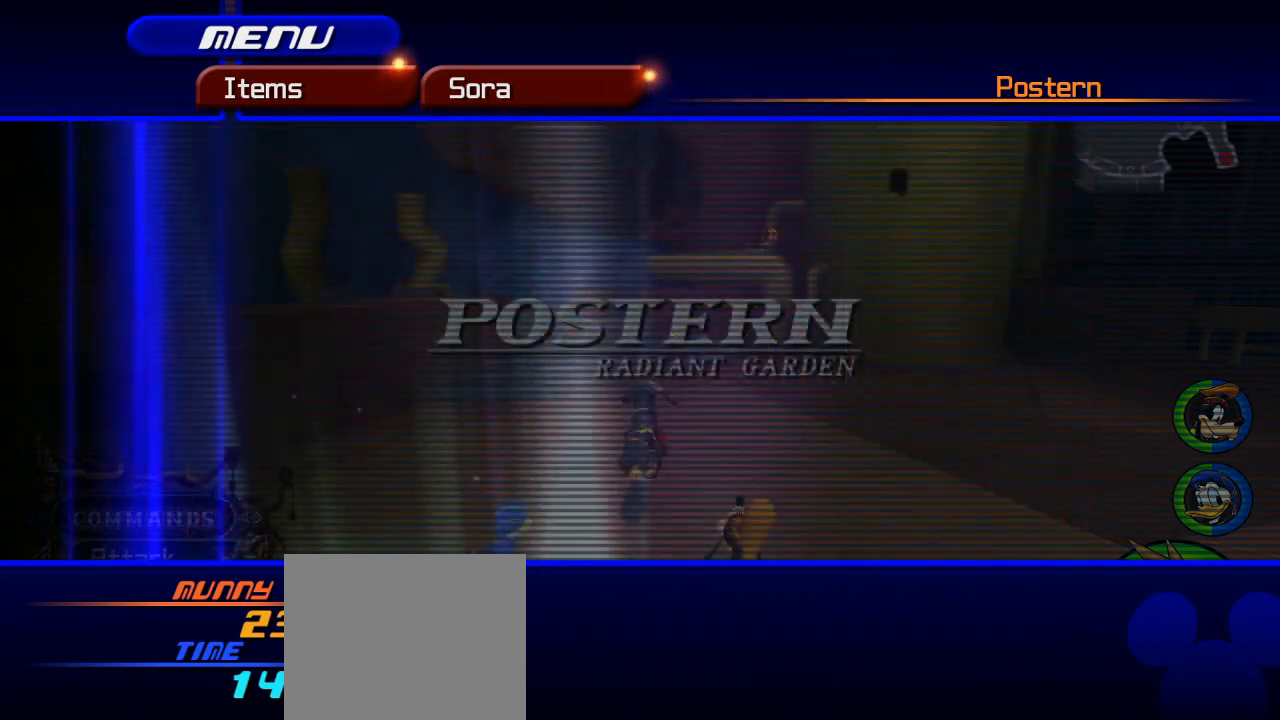
Gameplay with a controller (PlayStation layout); each line is a JSON object with the inputs held at the frame after it. "events" lists button and stick changes between this image and that frame as [ms after this image, input, new state], when the widget could be followed in between.
{"buttons": ["DPAD_DOWN"], "left_stick": "center", "right_stick": "center", "events": [[317, "DPAD_DOWN", "down"], [433, "DPAD_DOWN", "up"], [484, "DPAD_DOWN", "down"]]}
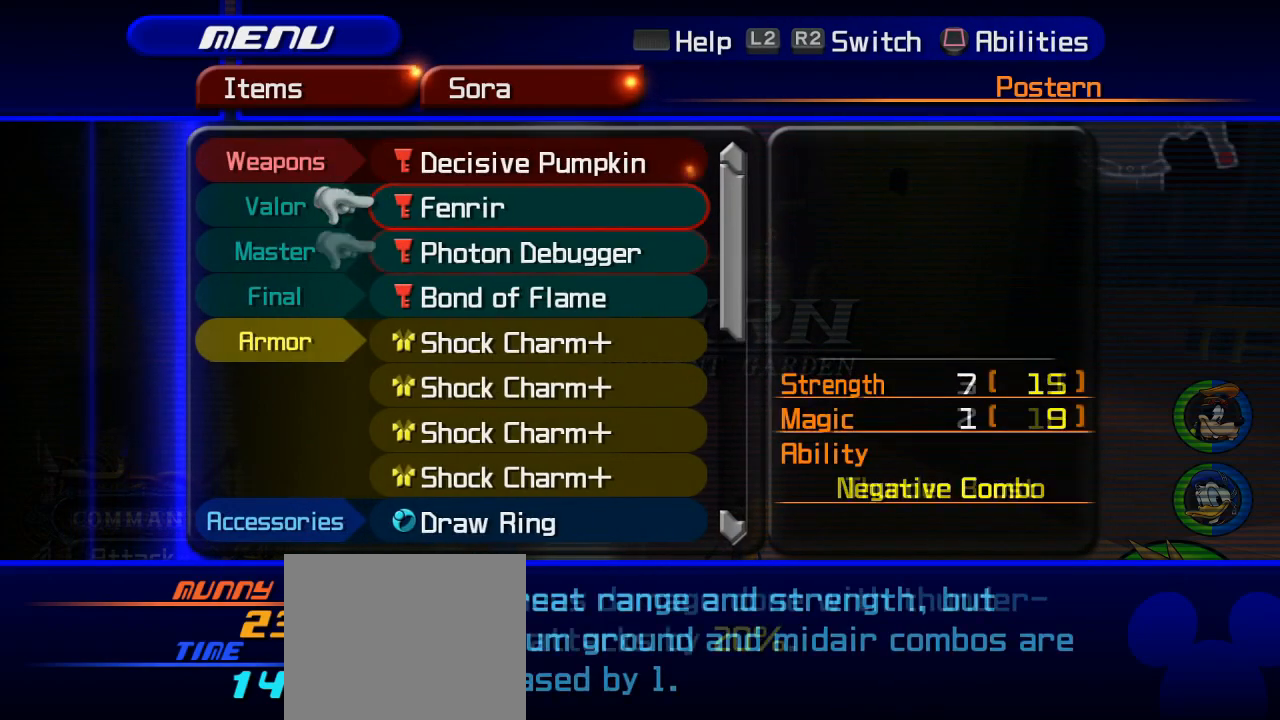
{"buttons": [], "left_stick": "center", "right_stick": "center", "events": [[134, "DPAD_DOWN", "up"], [184, "DPAD_DOWN", "down"], [301, "DPAD_DOWN", "up"], [351, "DPAD_DOWN", "down"], [467, "DPAD_DOWN", "up"]]}
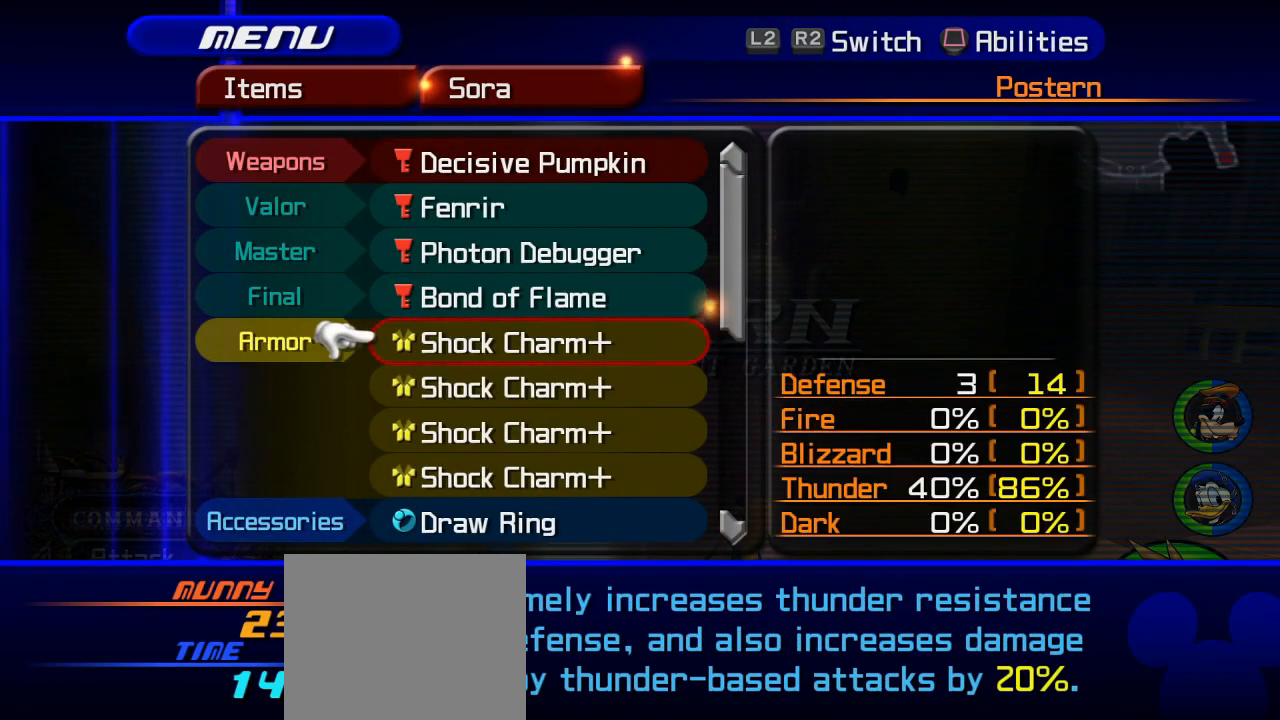
{"buttons": [], "left_stick": "center", "right_stick": "center", "events": [[133, "CROSS", "down"], [250, "CROSS", "up"]]}
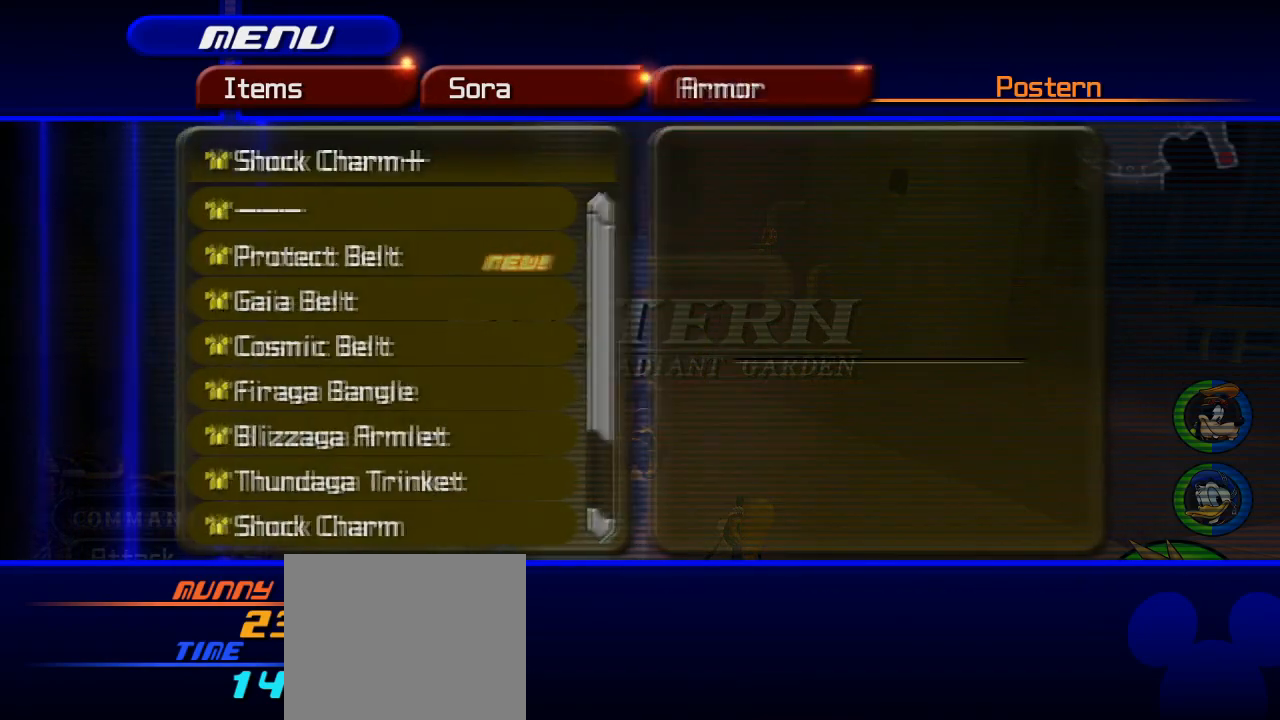
{"buttons": ["R1"], "left_stick": "center", "right_stick": "center", "events": [[484, "R1", "down"]]}
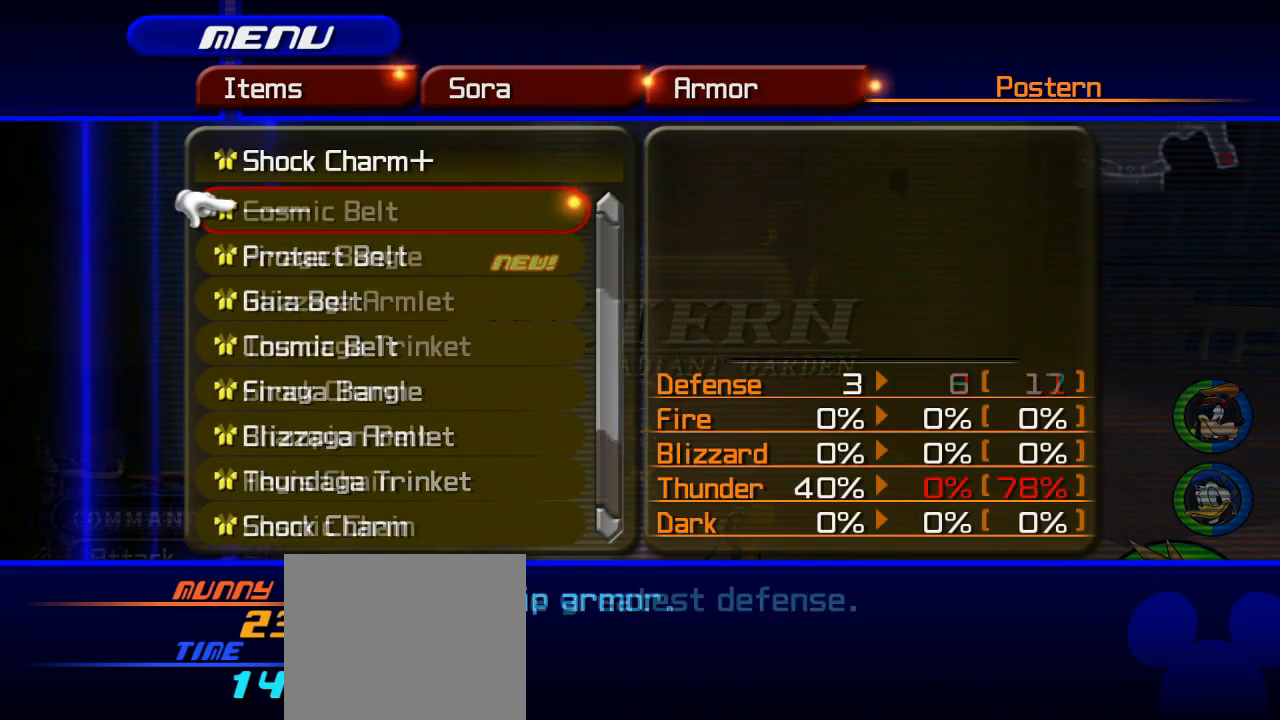
{"buttons": ["R1"], "left_stick": "center", "right_stick": "center", "events": [[150, "R1", "up"], [484, "R1", "down"]]}
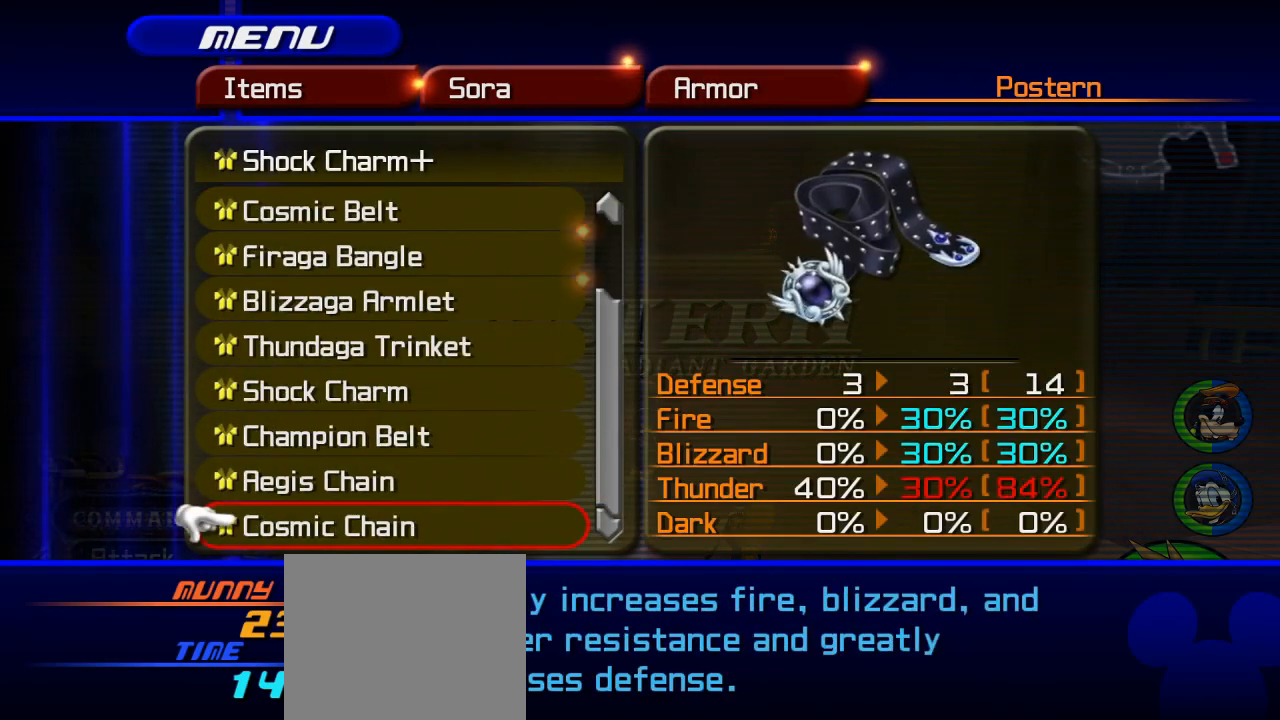
{"buttons": [], "left_stick": "center", "right_stick": "center", "events": [[100, "R1", "up"], [367, "R1", "down"], [501, "R1", "up"]]}
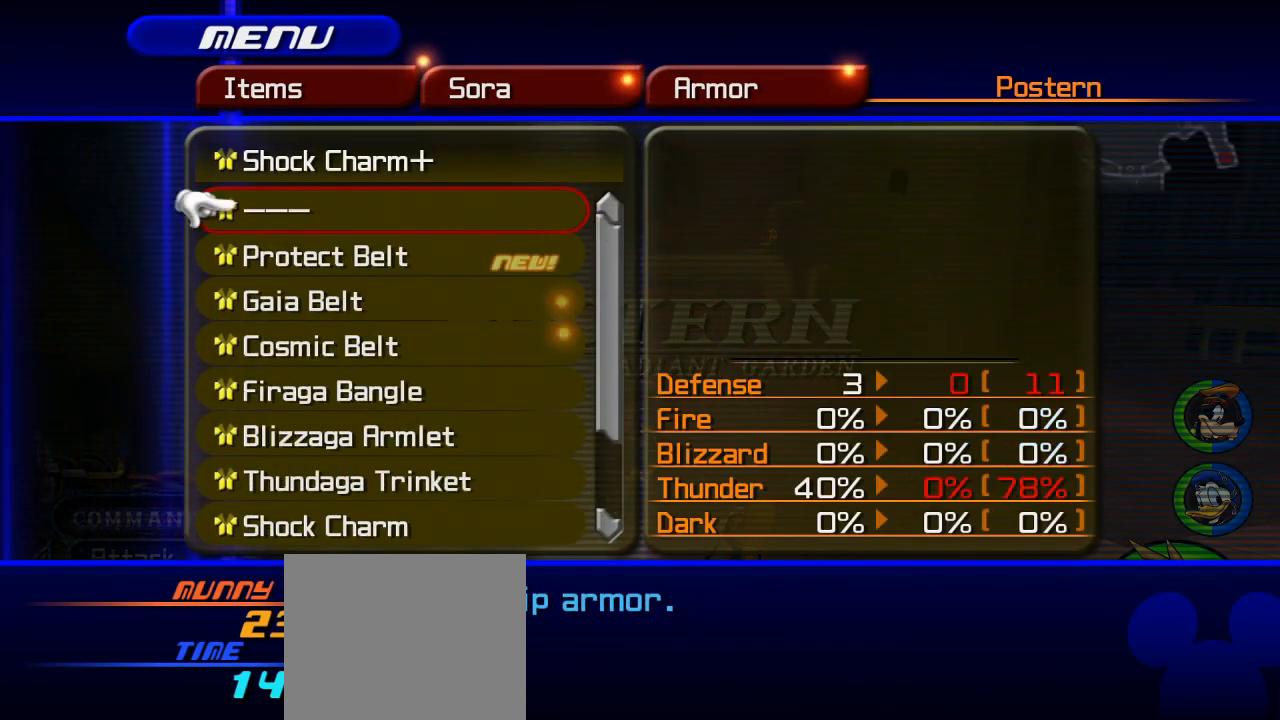
{"buttons": [], "left_stick": "center", "right_stick": "center", "events": [[217, "DPAD_UP", "down"], [333, "DPAD_UP", "up"]]}
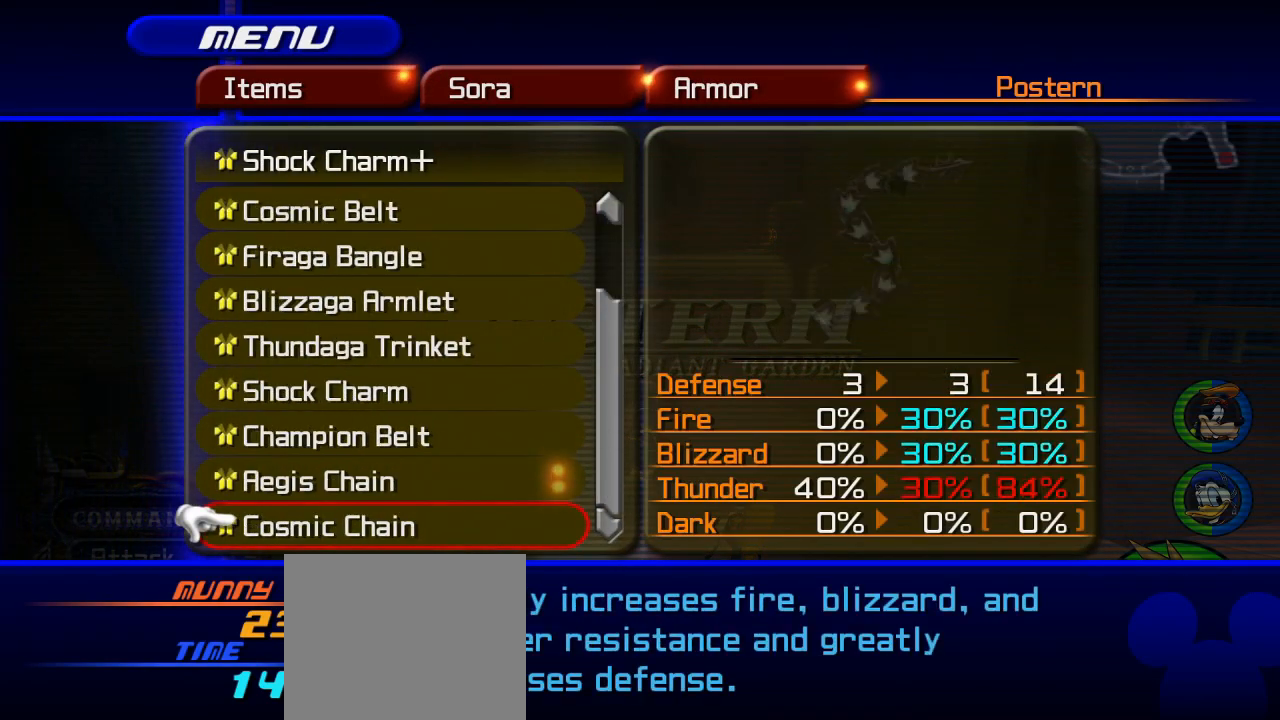
{"buttons": [], "left_stick": "center", "right_stick": "center", "events": [[117, "CIRCLE", "down"], [267, "CIRCLE", "up"]]}
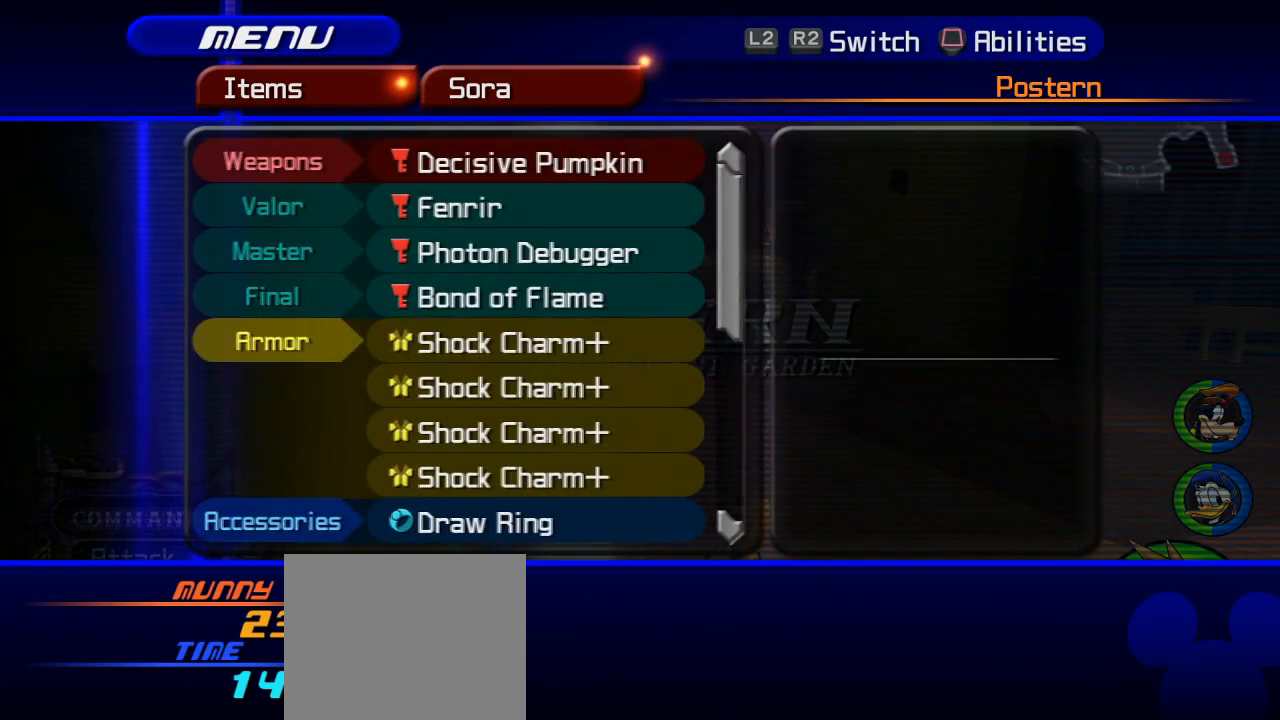
{"buttons": [], "left_stick": "center", "right_stick": "center", "events": []}
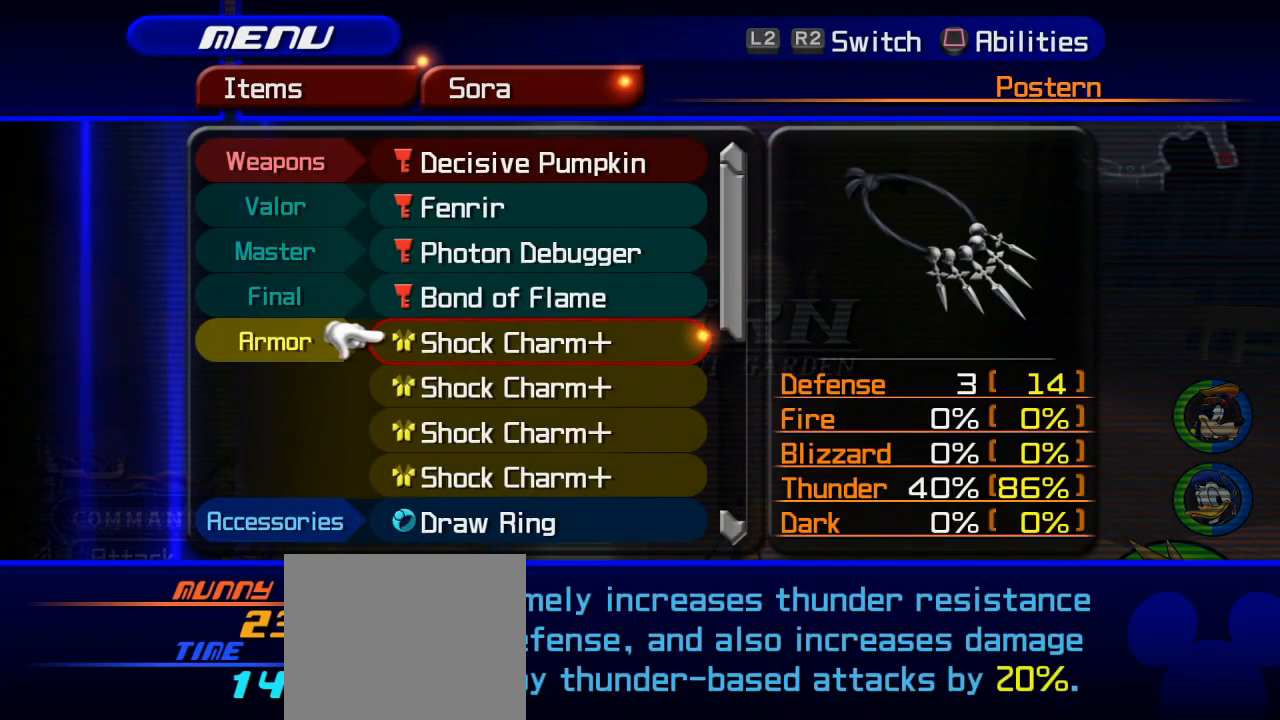
{"buttons": [], "left_stick": "center", "right_stick": "center", "events": []}
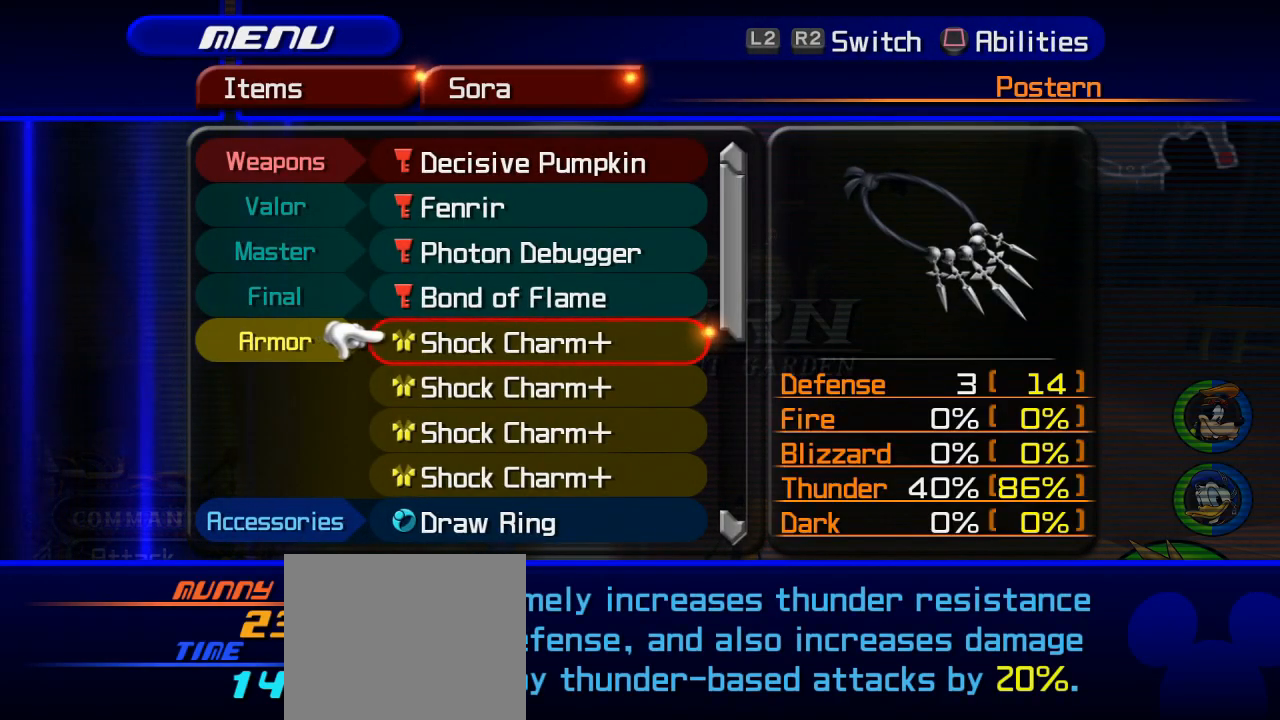
{"buttons": [], "left_stick": "center", "right_stick": "center", "events": [[167, "SQUARE", "down"], [317, "SQUARE", "up"]]}
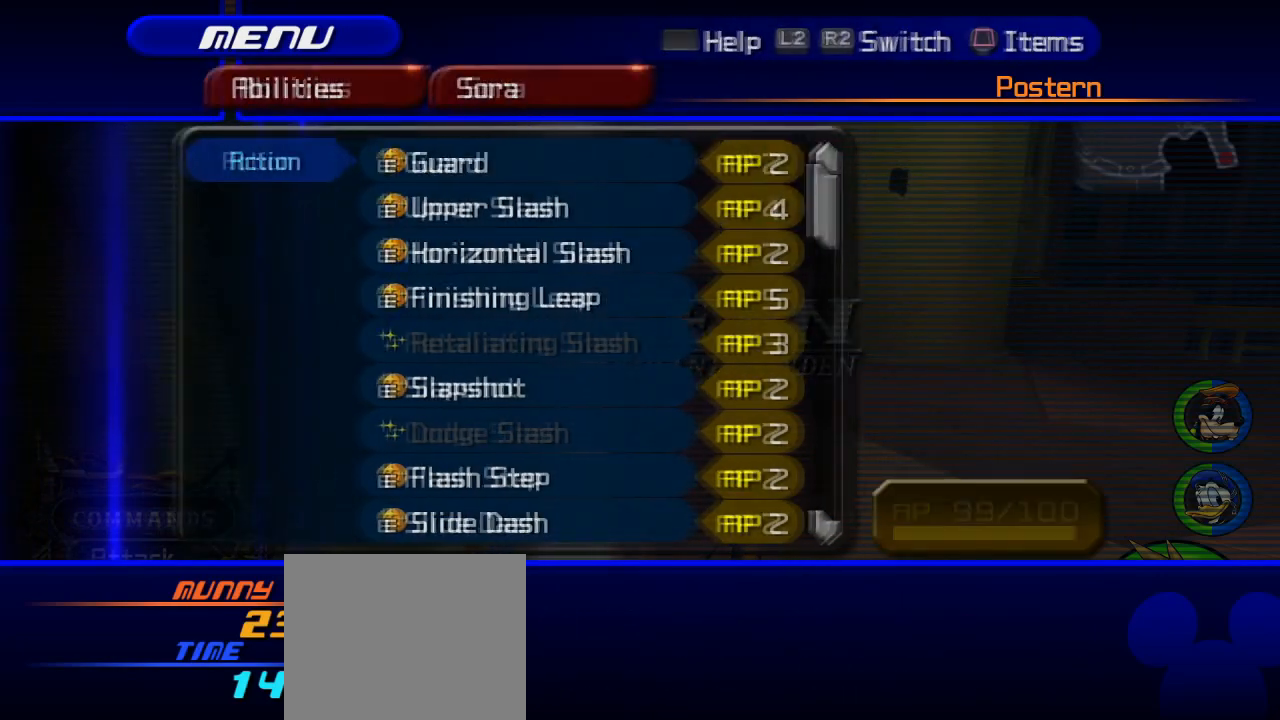
{"buttons": [], "left_stick": "center", "right_stick": "center", "events": [[367, "SQUARE", "down"], [501, "SQUARE", "up"]]}
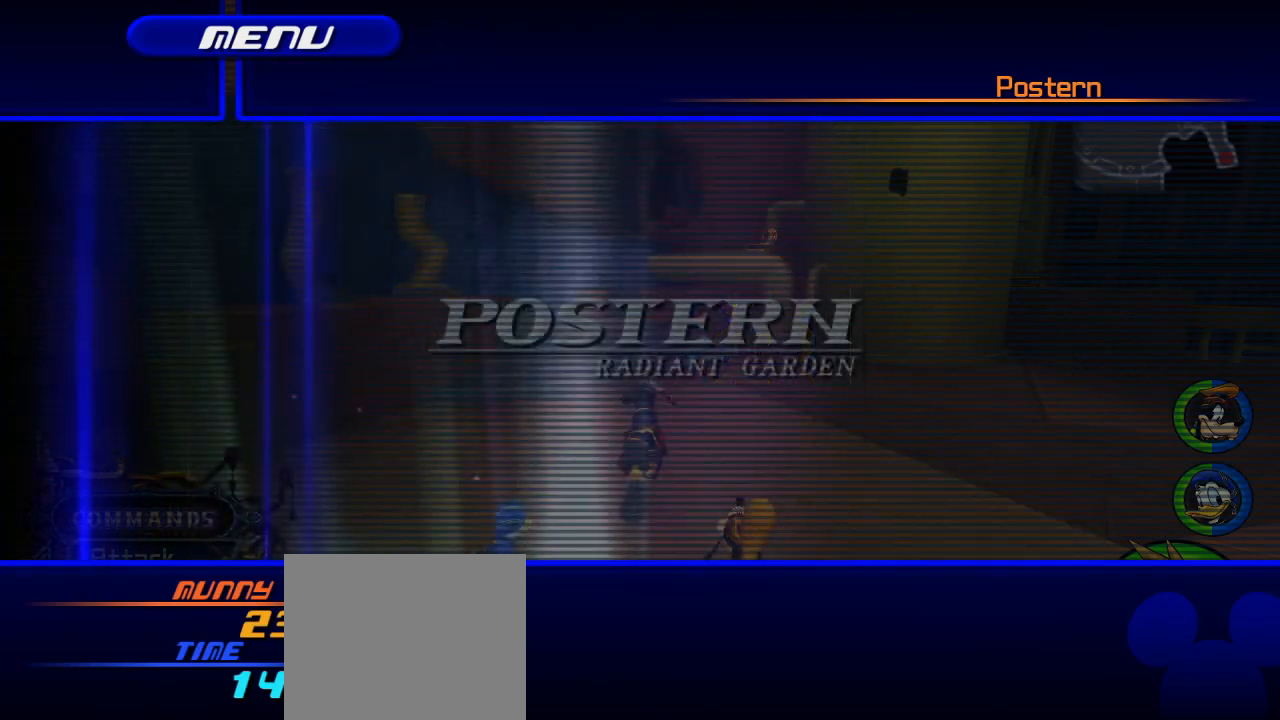
{"buttons": [], "left_stick": "center", "right_stick": "center", "events": []}
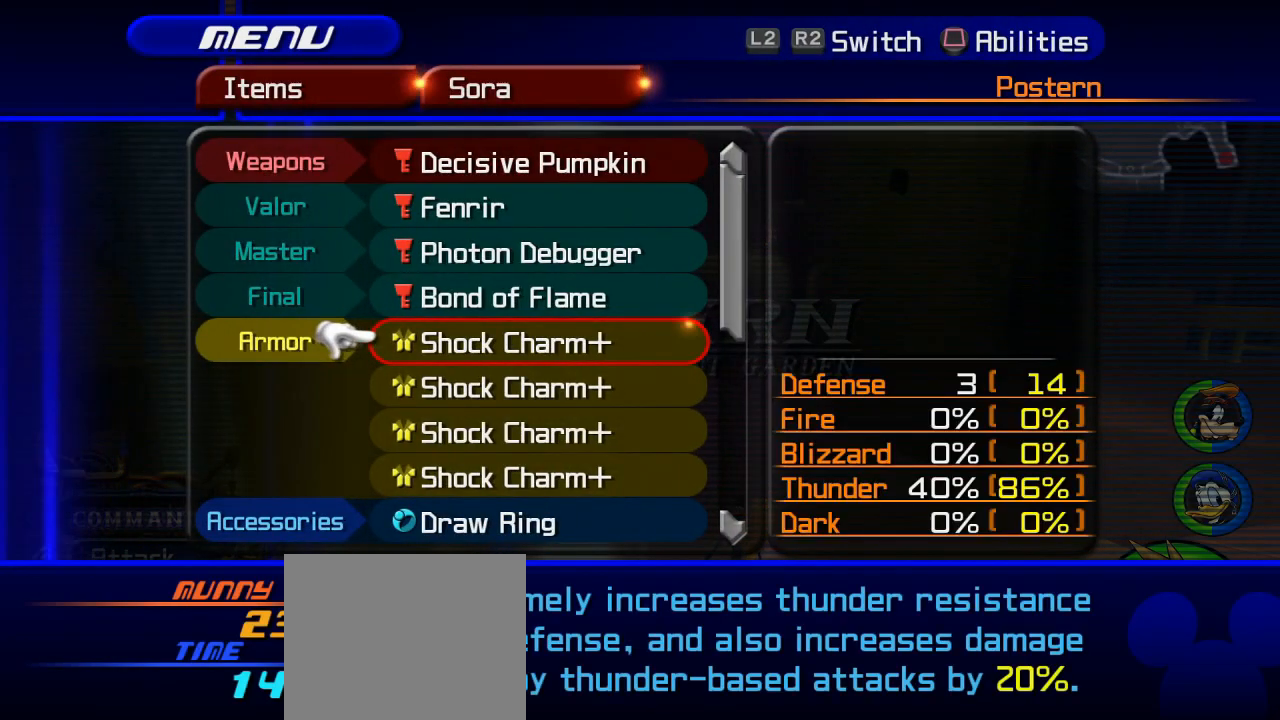
{"buttons": [], "left_stick": "center", "right_stick": "center", "events": [[184, "DPAD_UP", "down"], [334, "DPAD_UP", "up"], [384, "DPAD_UP", "down"], [501, "DPAD_UP", "up"]]}
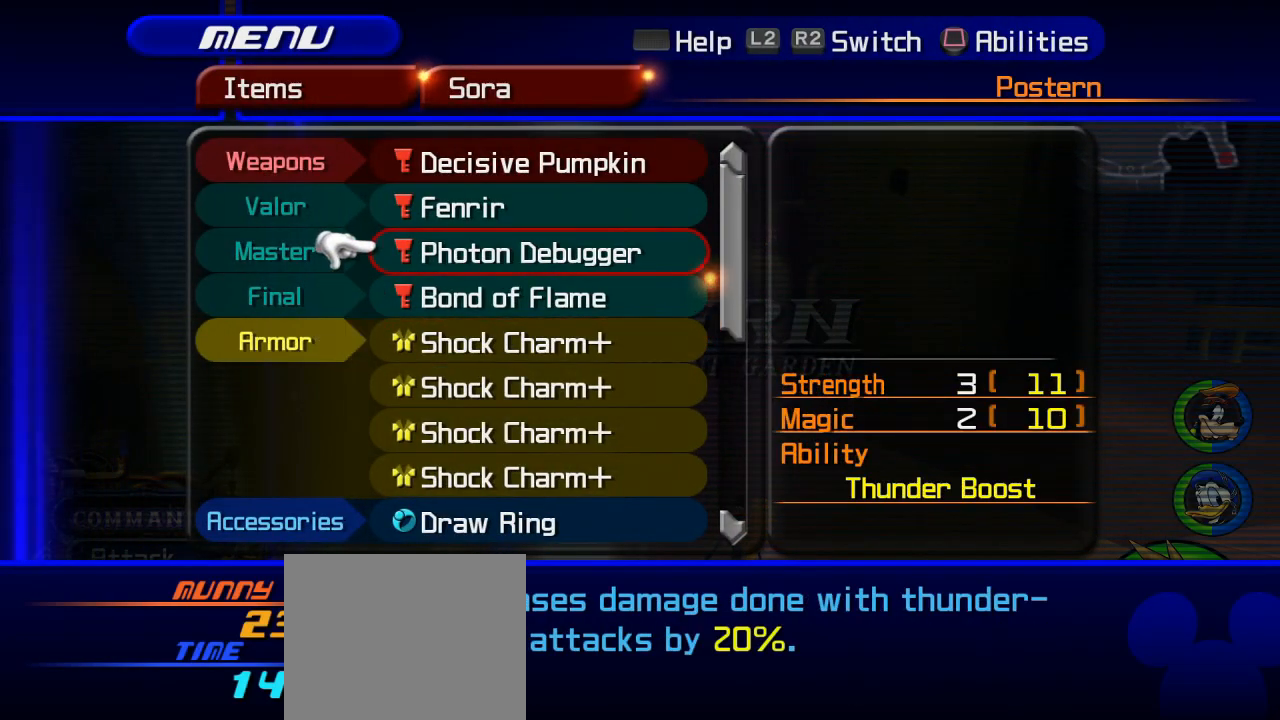
{"buttons": [], "left_stick": "center", "right_stick": "center", "events": [[50, "DPAD_UP", "down"], [167, "DPAD_UP", "up"], [250, "DPAD_UP", "down"], [367, "DPAD_UP", "up"]]}
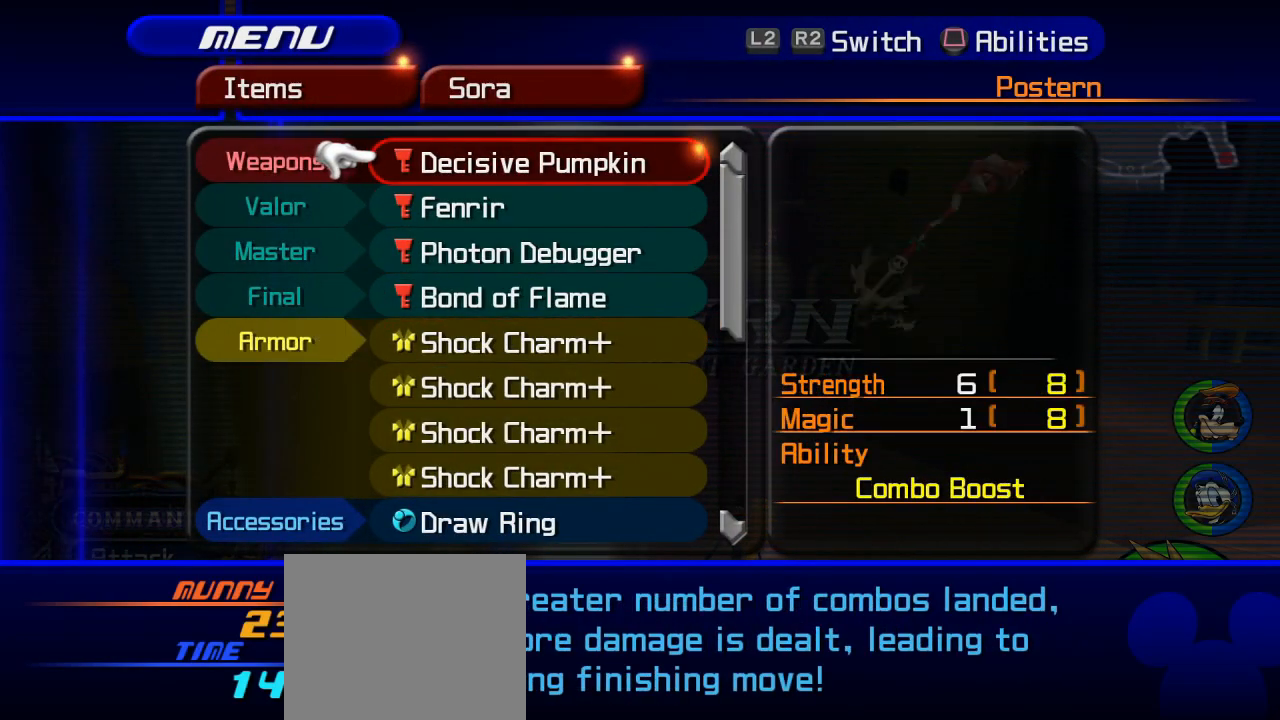
{"buttons": [], "left_stick": "center", "right_stick": "center", "events": [[184, "SQUARE", "down"], [317, "SQUARE", "up"]]}
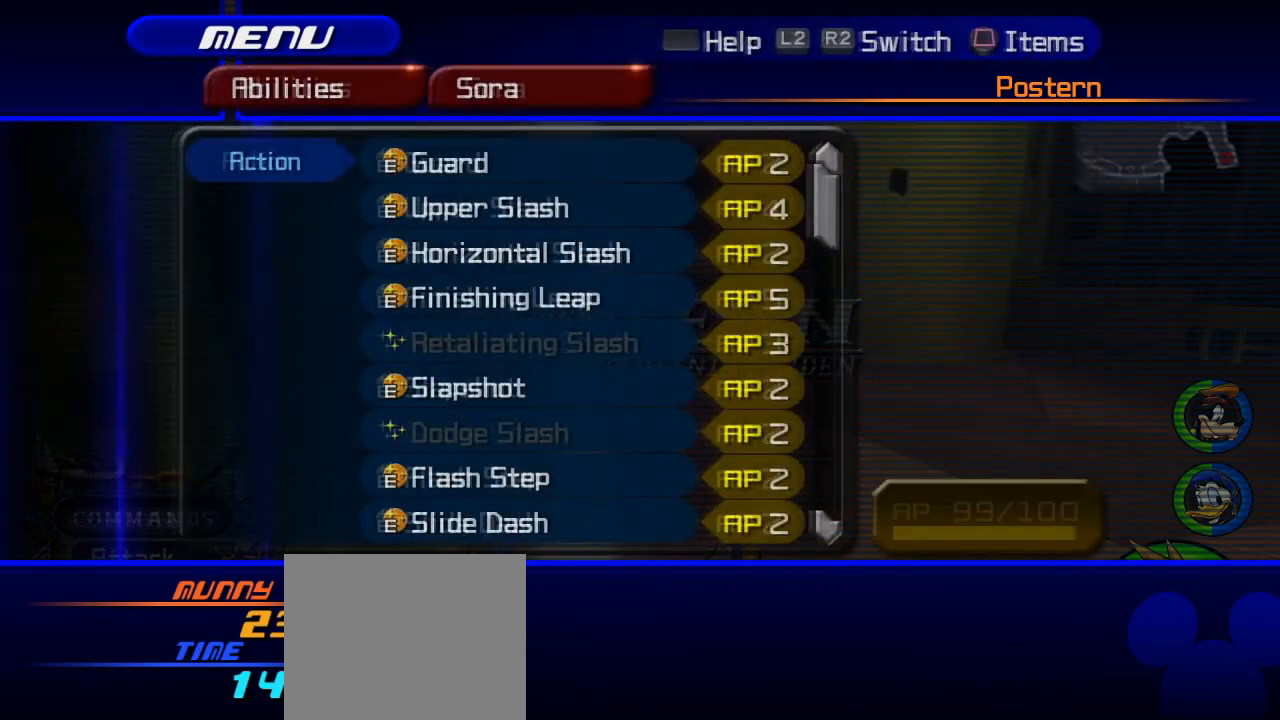
{"buttons": [], "left_stick": "center", "right_stick": "center", "events": [[33, "R1", "down"], [133, "R1", "up"], [267, "R1", "down"], [300, "DPAD_DOWN", "down"], [367, "R1", "up"], [417, "DPAD_DOWN", "up"]]}
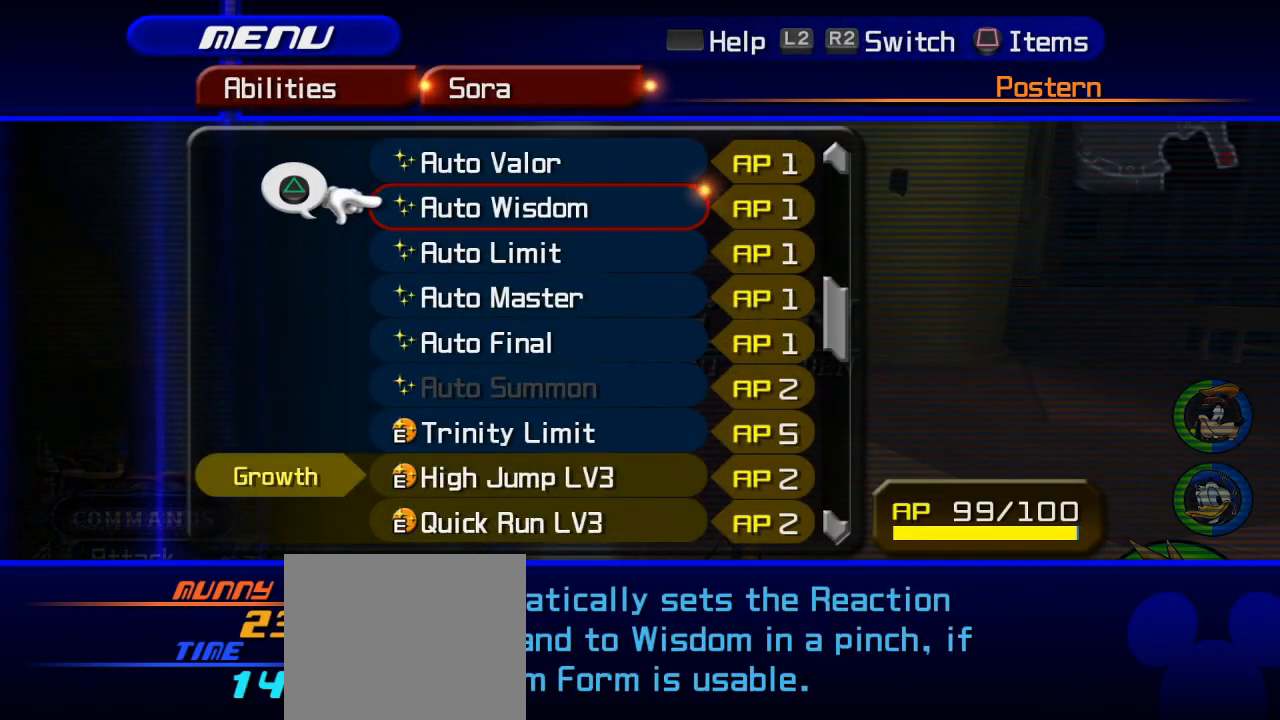
{"buttons": [], "left_stick": "center", "right_stick": "center", "events": [[134, "L1", "down"], [267, "L1", "up"]]}
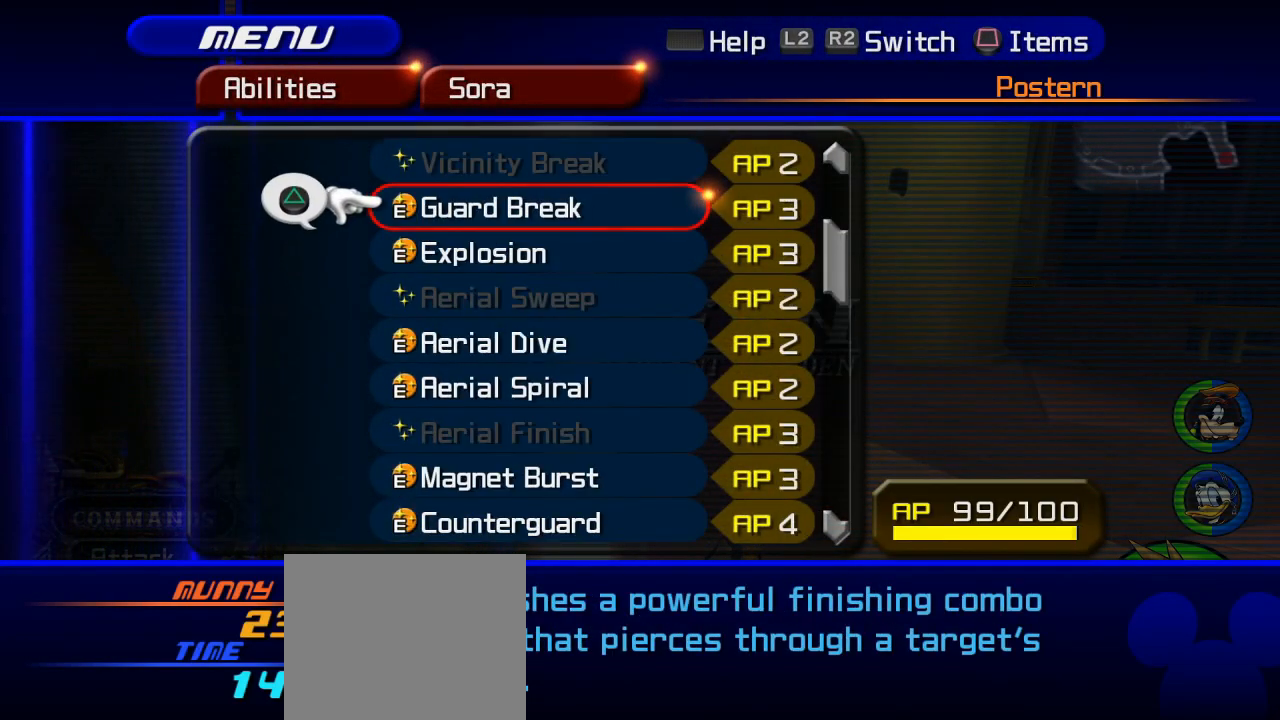
{"buttons": [], "left_stick": "center", "right_stick": "center", "events": []}
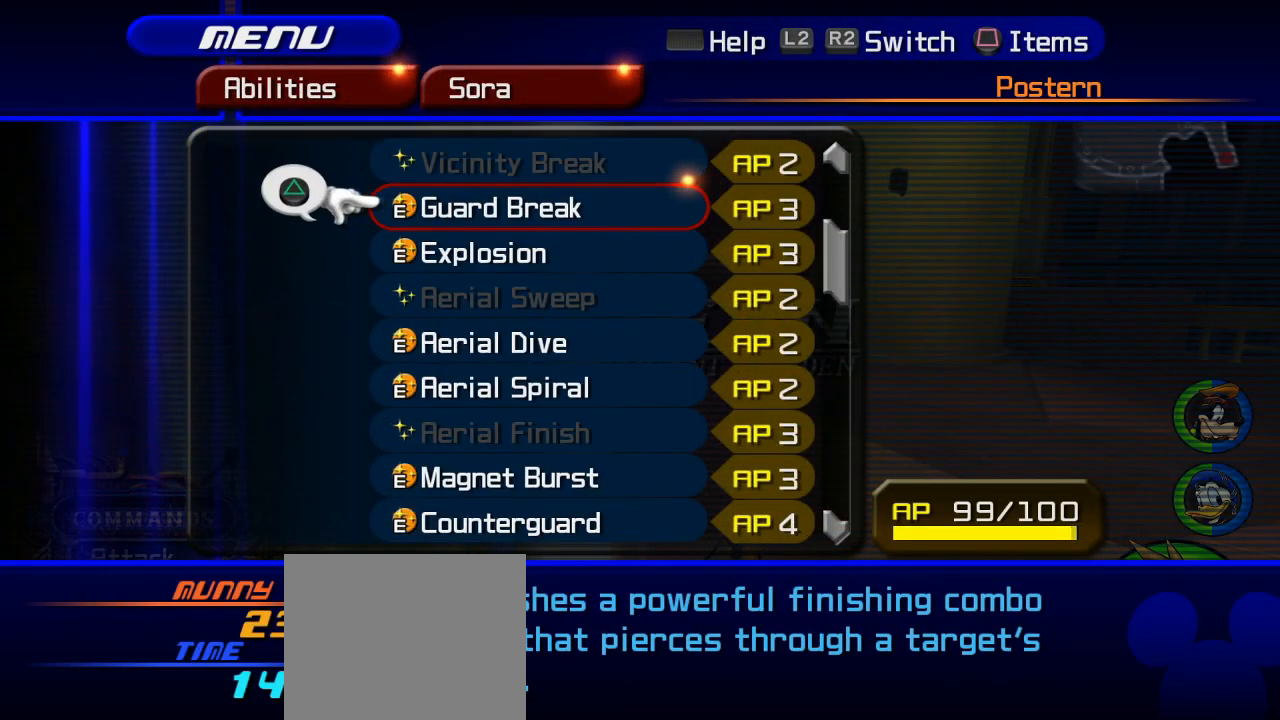
{"buttons": ["DPAD_DOWN"], "left_stick": "center", "right_stick": "center", "events": [[117, "R1", "down"], [217, "DPAD_DOWN", "down"], [217, "R1", "up"], [317, "R1", "down"], [334, "DPAD_DOWN", "up"], [417, "R1", "up"], [451, "DPAD_DOWN", "down"]]}
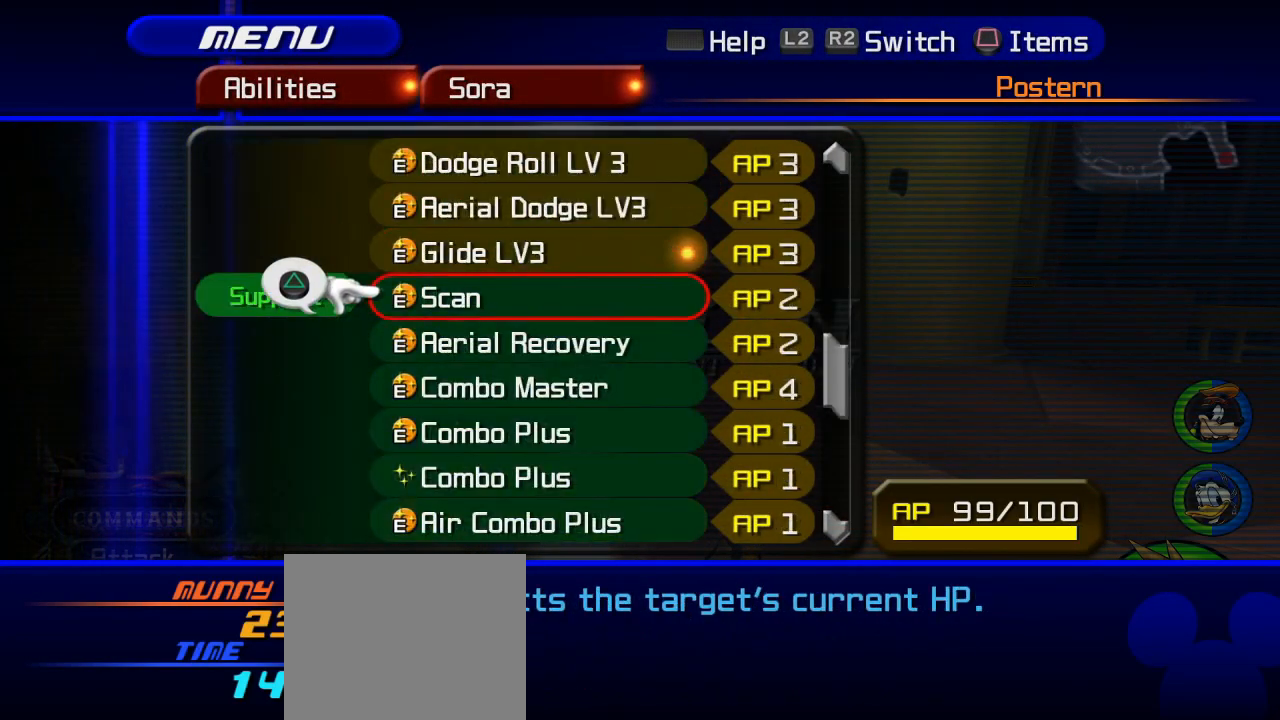
{"buttons": ["DPAD_DOWN"], "left_stick": "center", "right_stick": "center", "events": [[33, "DPAD_DOWN", "up"], [117, "DPAD_DOWN", "down"], [233, "DPAD_DOWN", "up"], [283, "DPAD_DOWN", "down"], [433, "DPAD_DOWN", "up"], [484, "DPAD_DOWN", "down"]]}
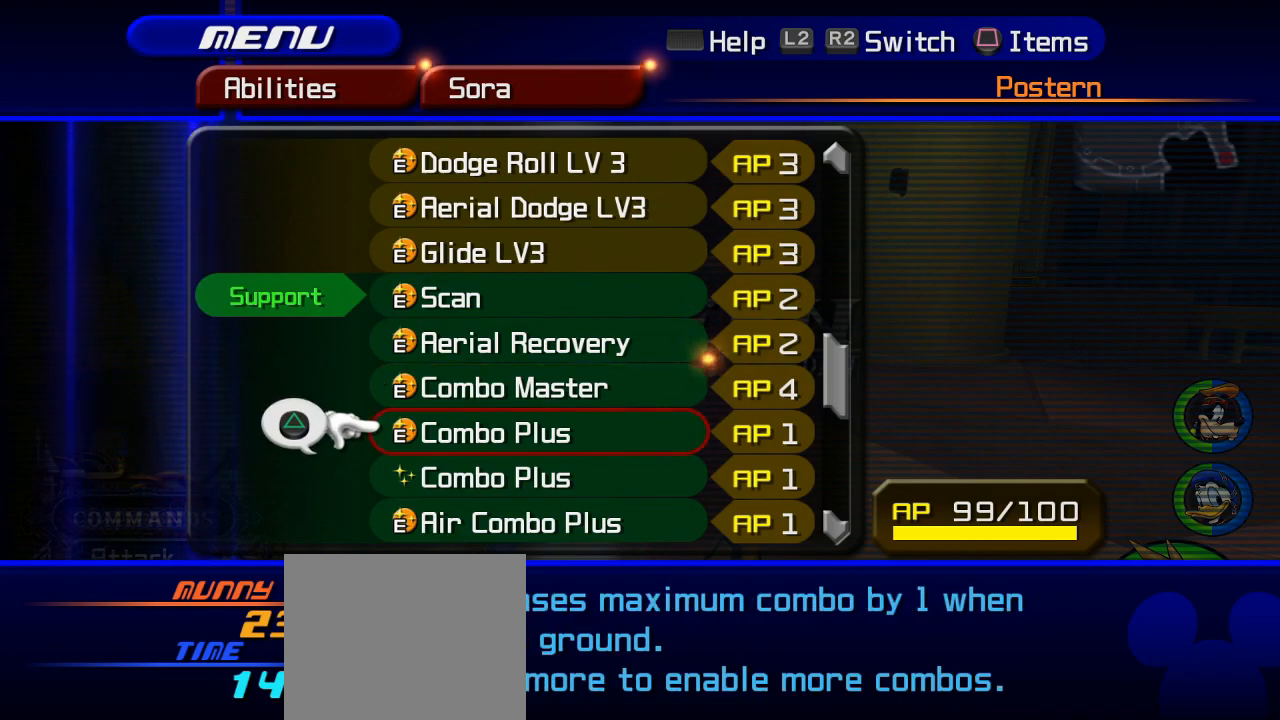
{"buttons": [], "left_stick": "center", "right_stick": "center", "events": [[84, "DPAD_DOWN", "up"]]}
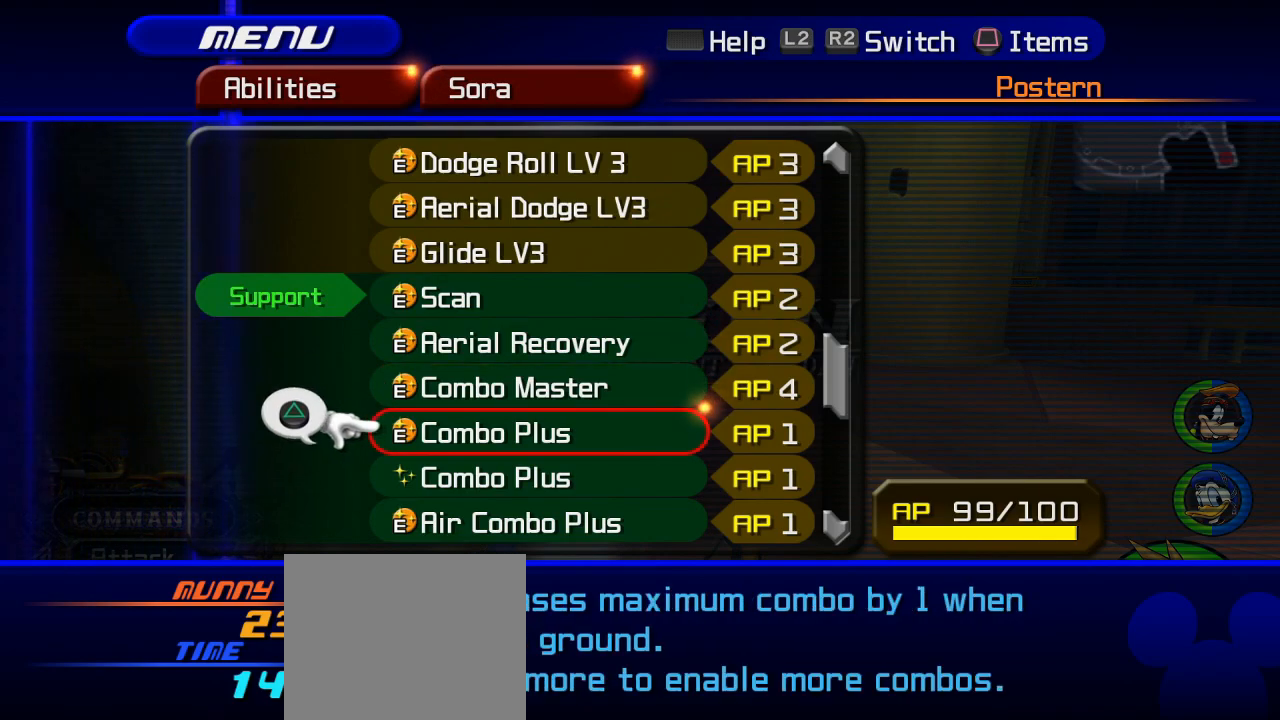
{"buttons": [], "left_stick": "center", "right_stick": "center", "events": []}
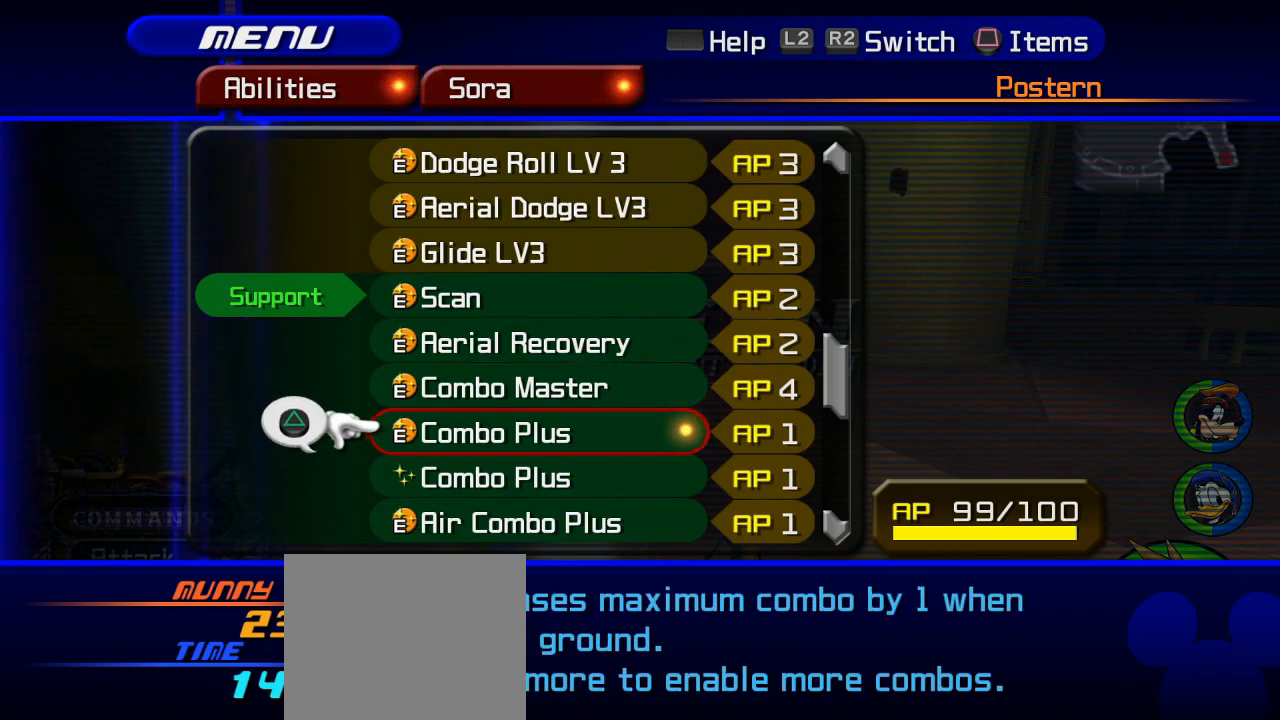
{"buttons": ["START"], "left_stick": "center", "right_stick": "center", "events": [[401, "START", "down"]]}
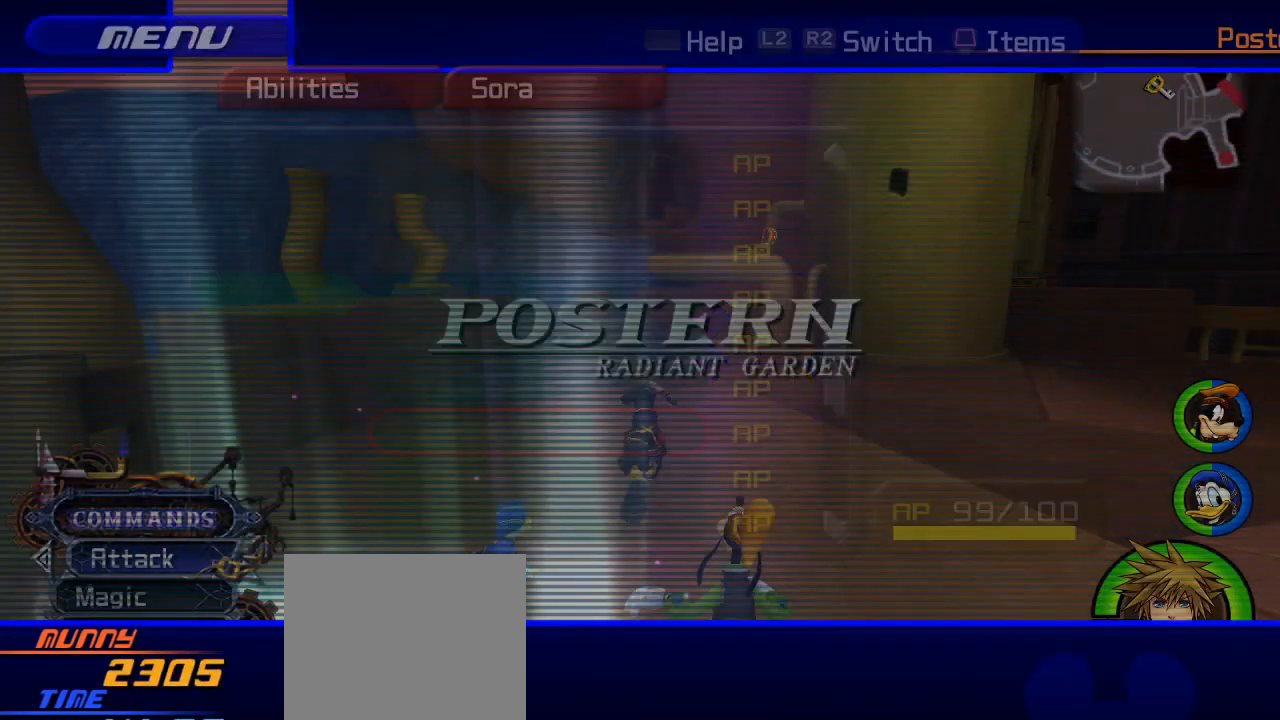
{"buttons": ["CIRCLE"], "left_stick": "up", "right_stick": "center", "events": [[17, "START", "up"], [83, "left_stick", "up"], [184, "right_stick", "left"], [384, "right_stick", "center"], [484, "CIRCLE", "down"]]}
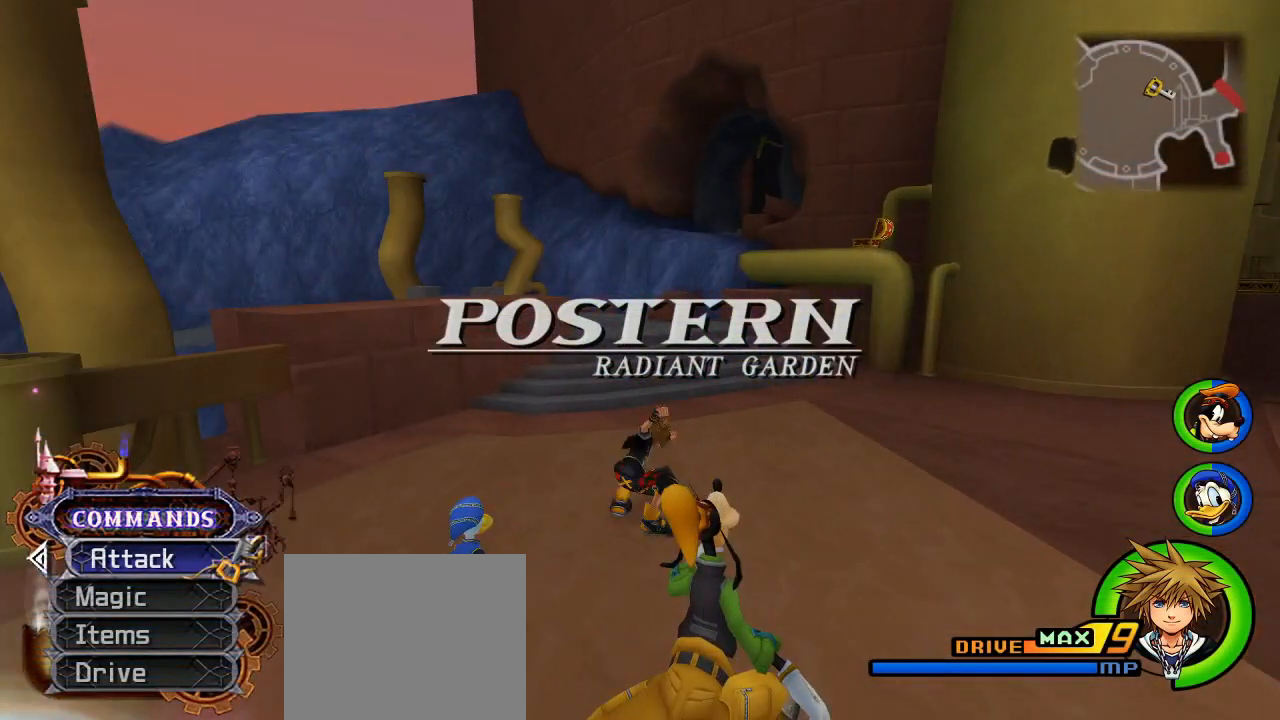
{"buttons": ["SQUARE"], "left_stick": "up", "right_stick": "center", "events": [[83, "CIRCLE", "up"], [133, "CIRCLE", "down"], [233, "CIRCLE", "up"], [300, "SQUARE", "down"]]}
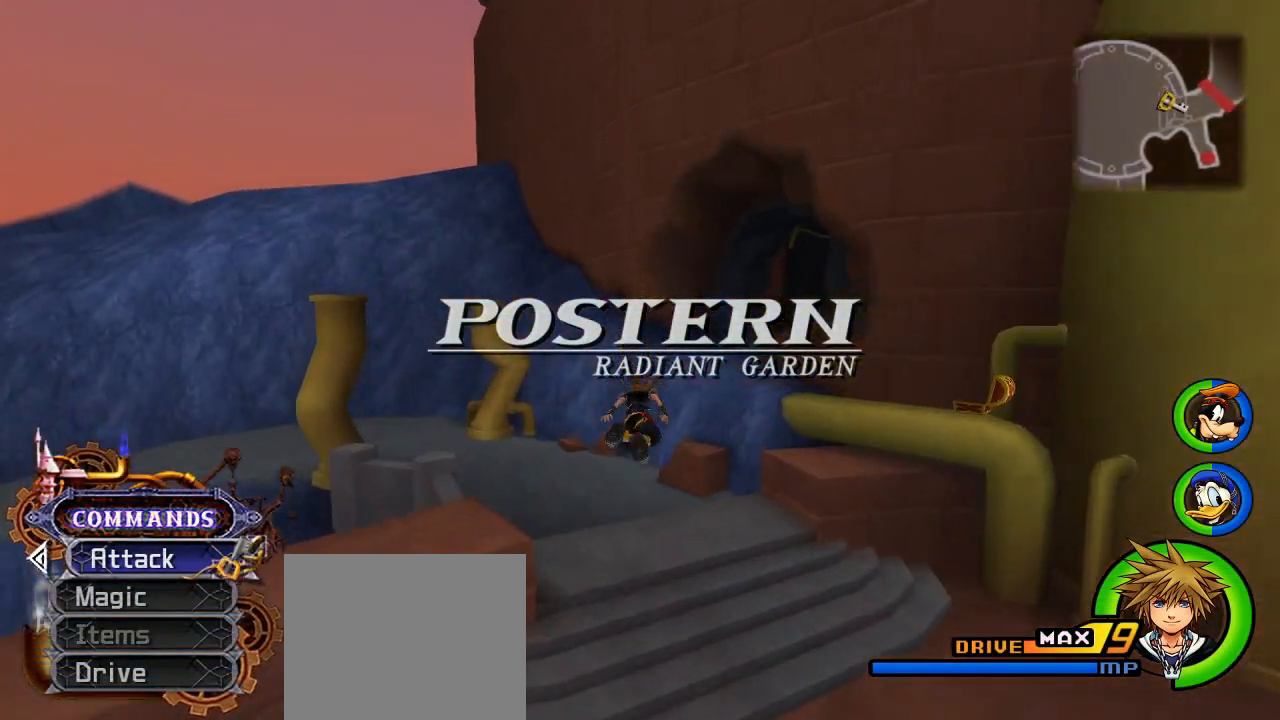
{"buttons": ["SQUARE"], "left_stick": "up-left", "right_stick": "center", "events": [[67, "left_stick", "up-left"]]}
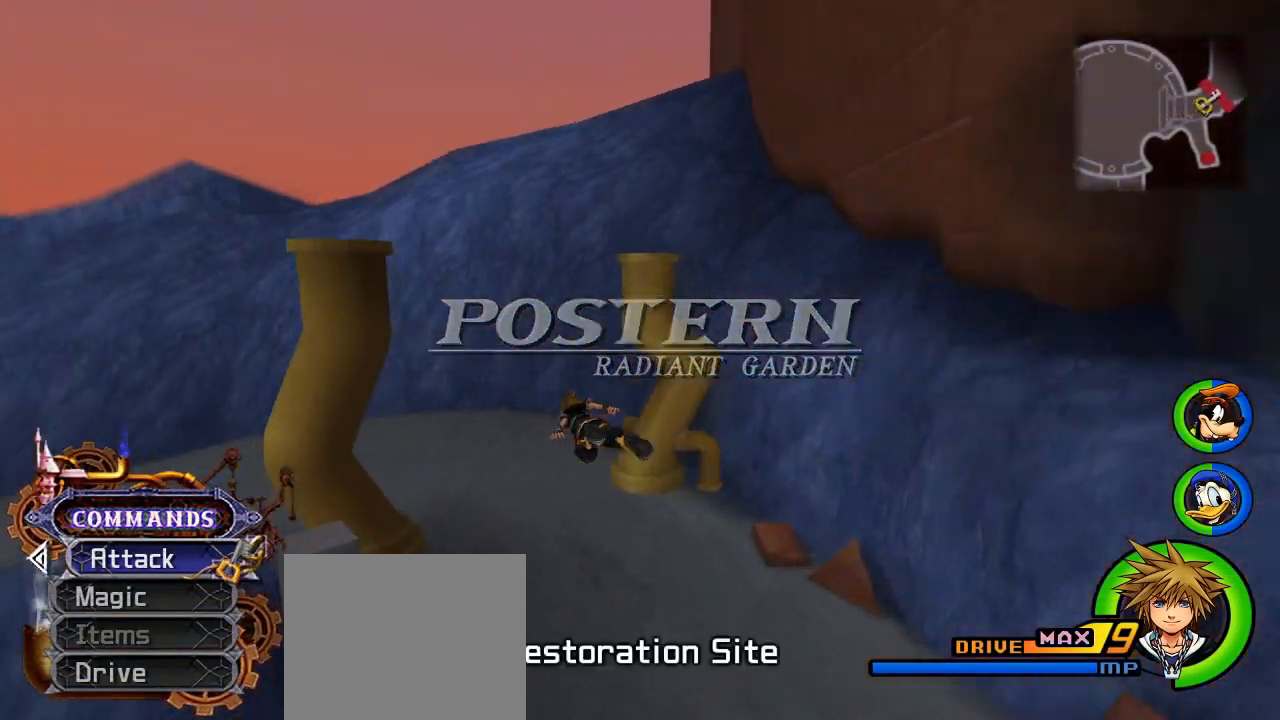
{"buttons": [], "left_stick": "up-left", "right_stick": "center", "events": [[200, "SQUARE", "up"]]}